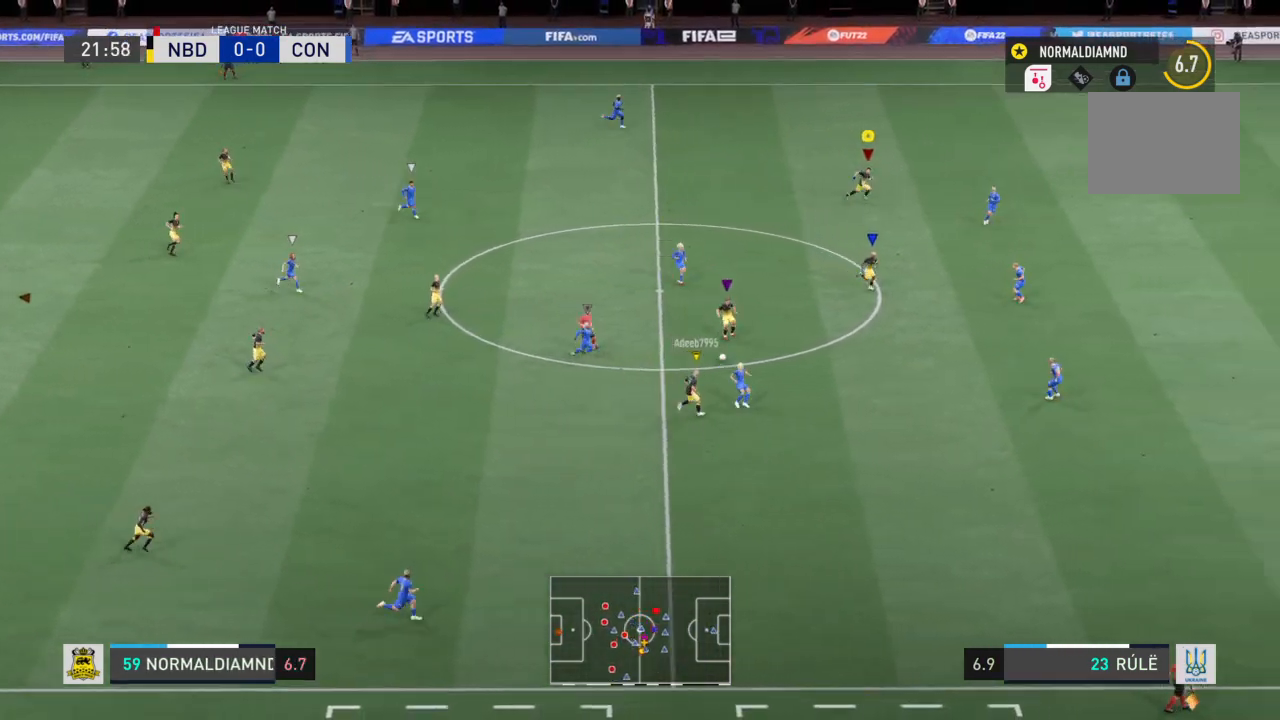
Gameplay with a controller (PlayStation layout); each line is a JSON object with the inputs held at the frame after it. "events" lists button and stick changes between this image and that frame as [ms after this image, input, new state], when the widget could be followed in between. Not read: L3 R3.
{"buttons": [], "left_stick": "down-right", "right_stick": "center", "events": [[200, "left_stick", "down-right"]]}
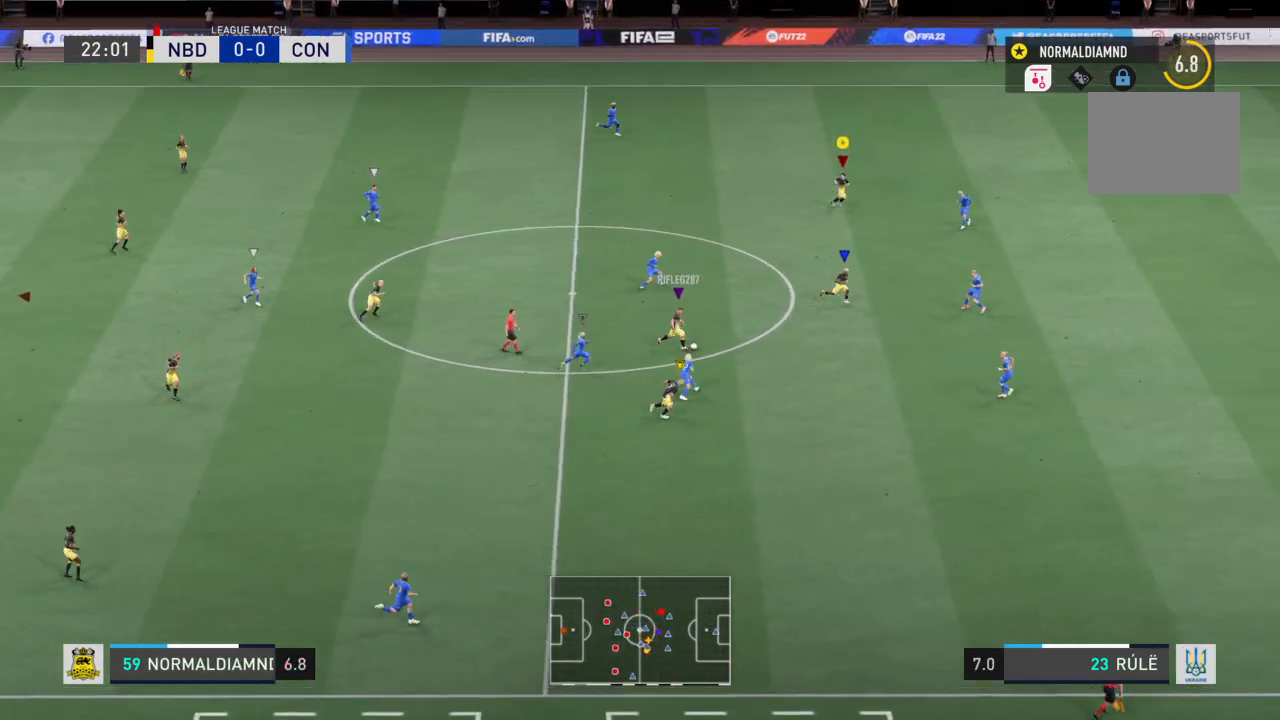
{"buttons": [], "left_stick": "up-right", "right_stick": "center", "events": [[134, "left_stick", "up-right"]]}
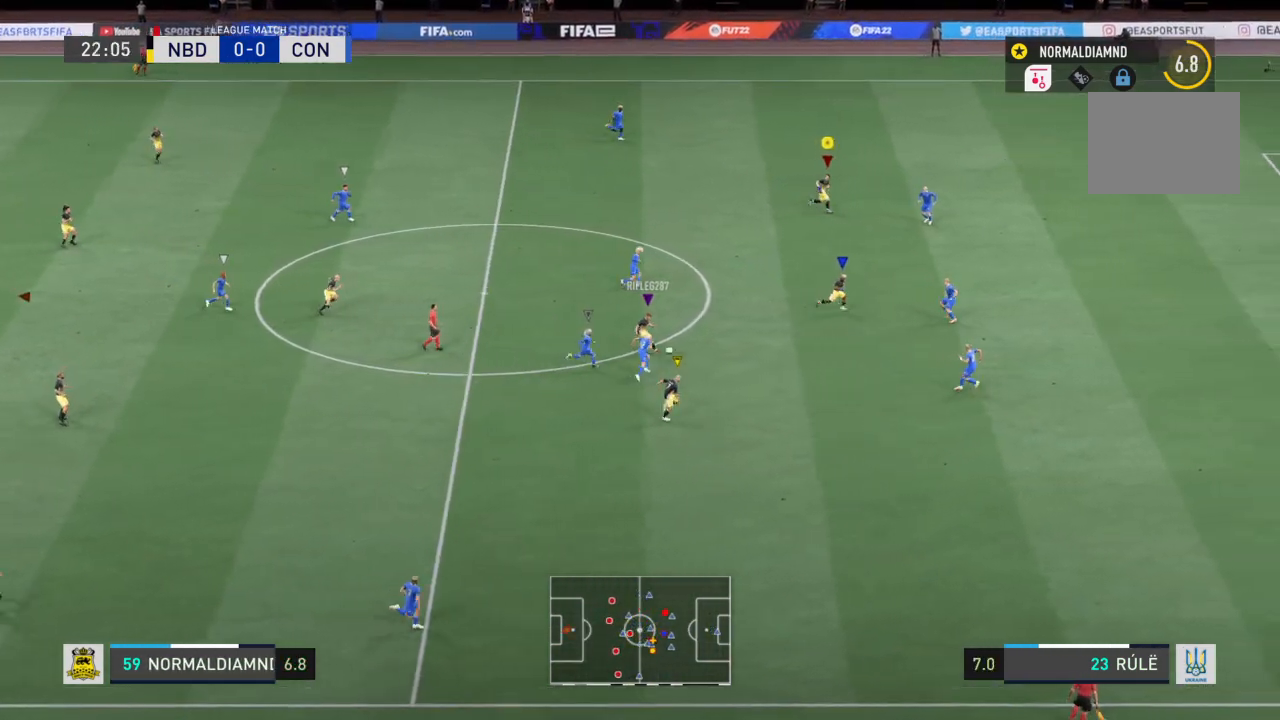
{"buttons": ["R2"], "left_stick": "right", "right_stick": "center", "events": [[167, "left_stick", "right"], [400, "R2", "down"]]}
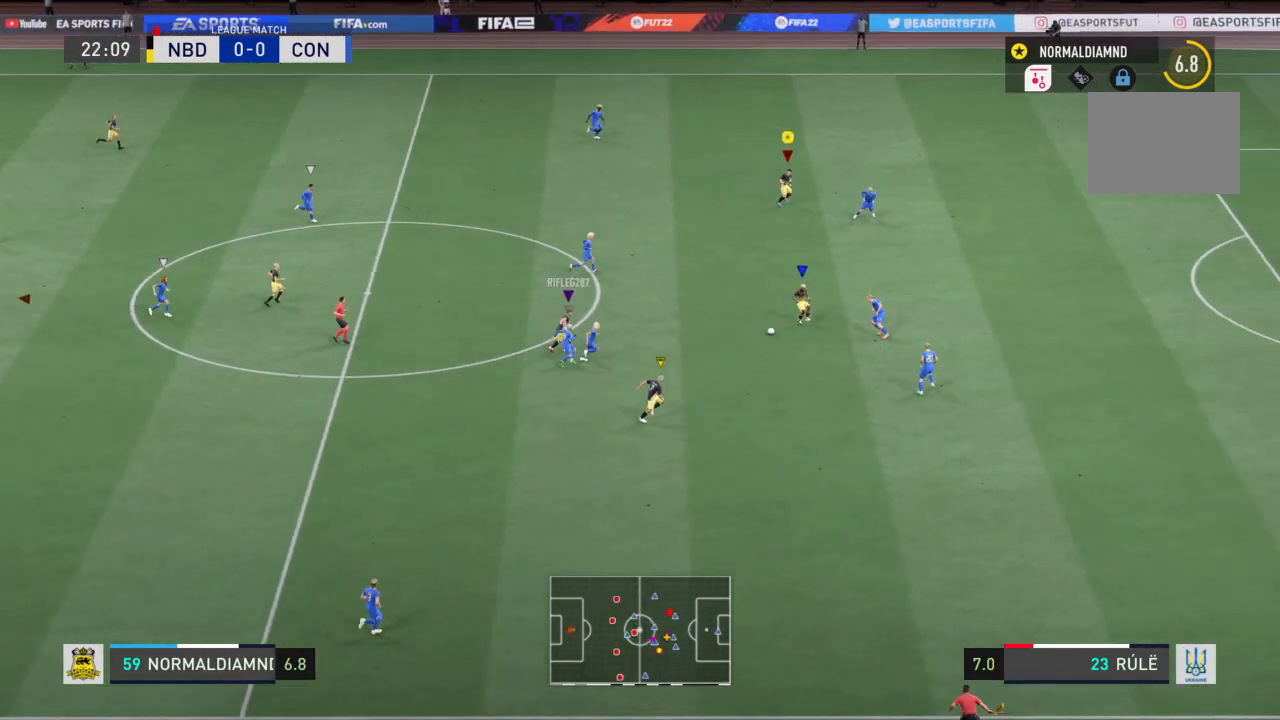
{"buttons": ["R2"], "left_stick": "down", "right_stick": "center", "events": [[334, "left_stick", "down-right"], [467, "left_stick", "down"]]}
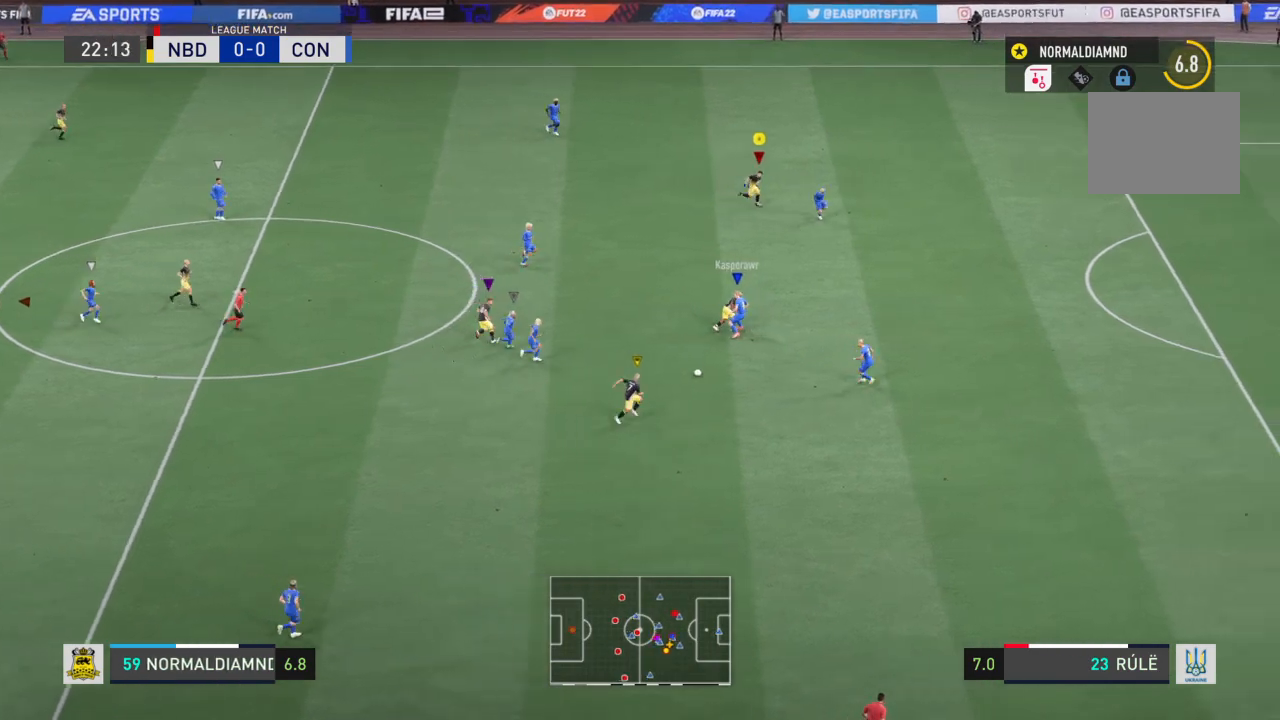
{"buttons": ["R2"], "left_stick": "down-right", "right_stick": "center", "events": [[467, "left_stick", "down-right"]]}
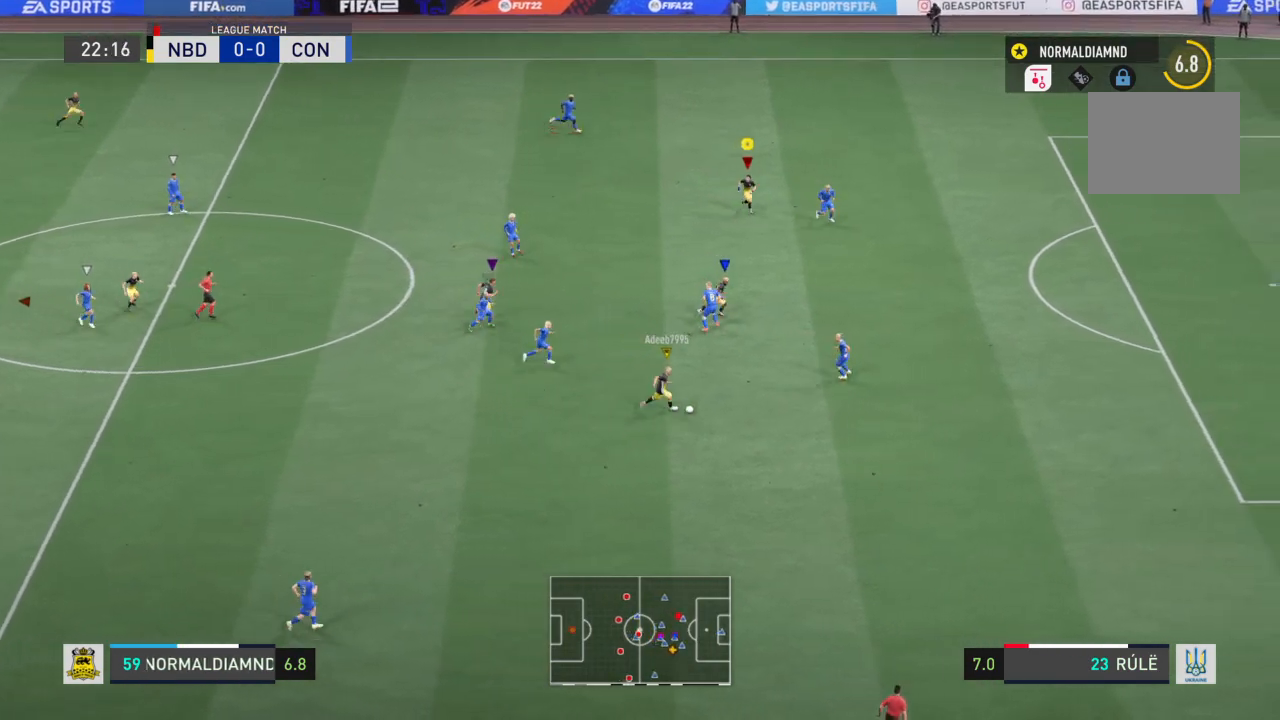
{"buttons": ["R2"], "left_stick": "right", "right_stick": "center", "events": [[200, "left_stick", "right"]]}
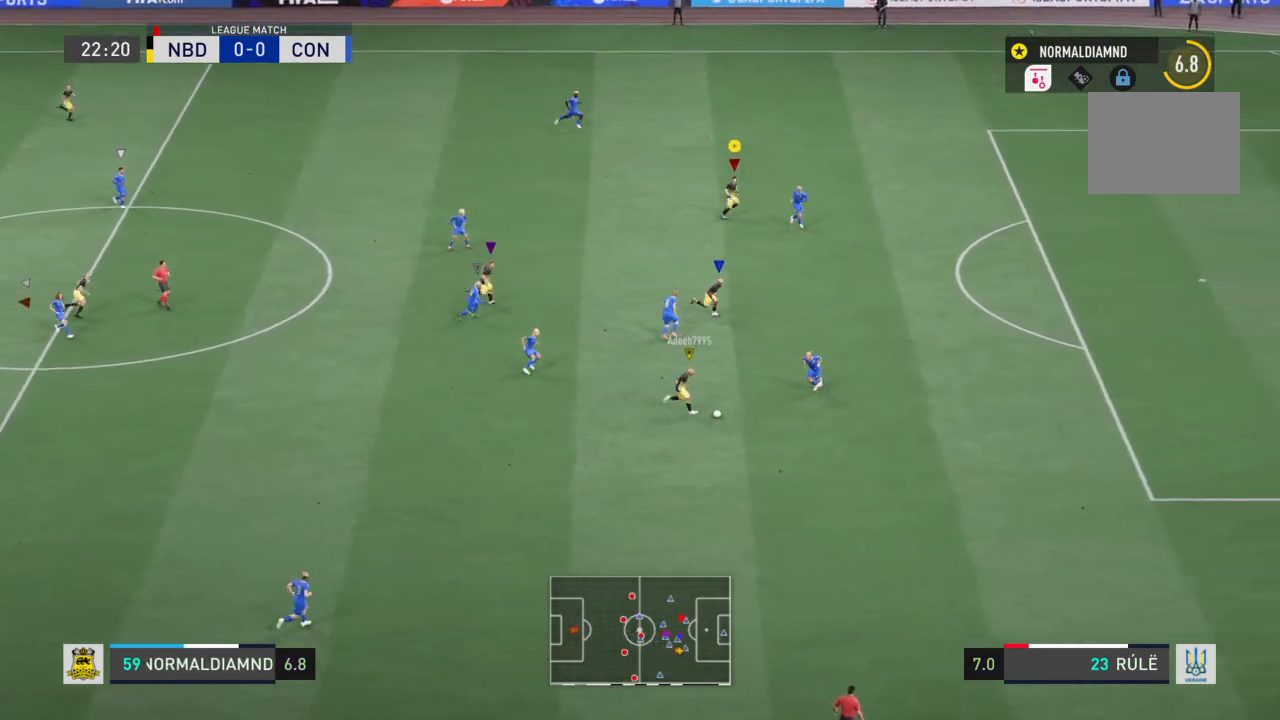
{"buttons": ["R2"], "left_stick": "right", "right_stick": "center", "events": []}
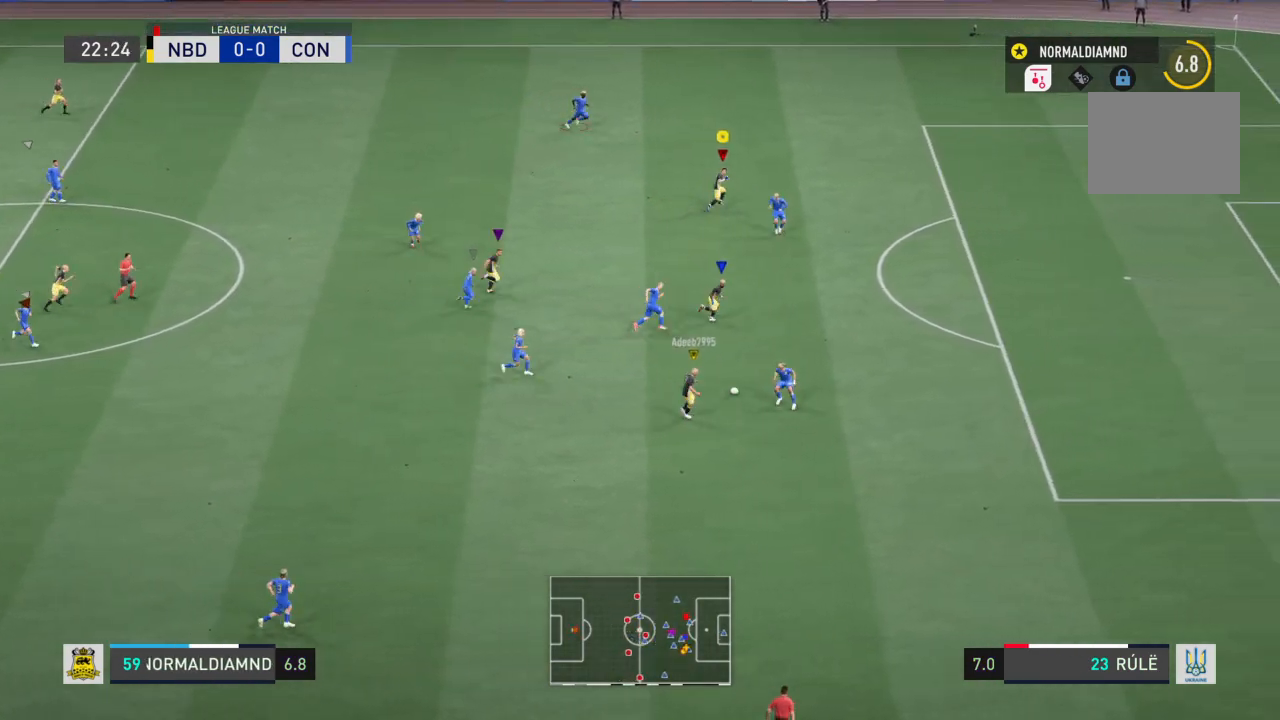
{"buttons": ["R2"], "left_stick": "right", "right_stick": "center", "events": [[234, "R2", "up"], [467, "R2", "down"]]}
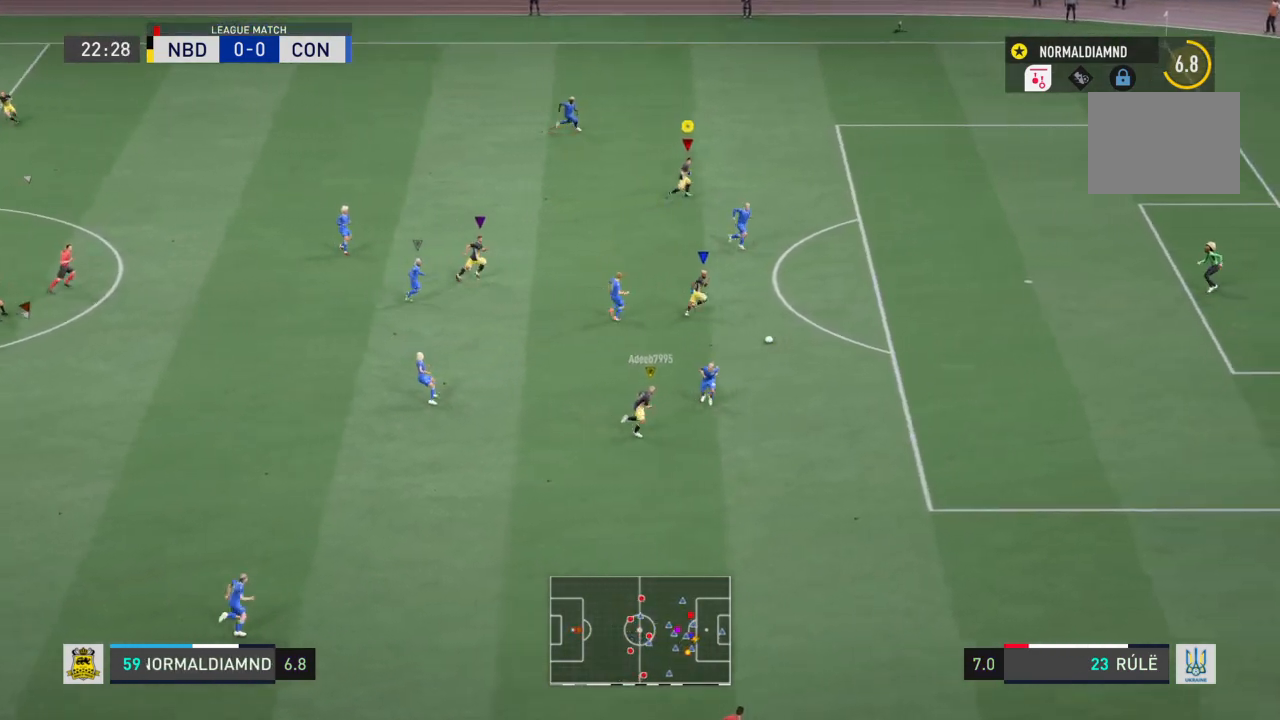
{"buttons": ["R2"], "left_stick": "right", "right_stick": "center", "events": []}
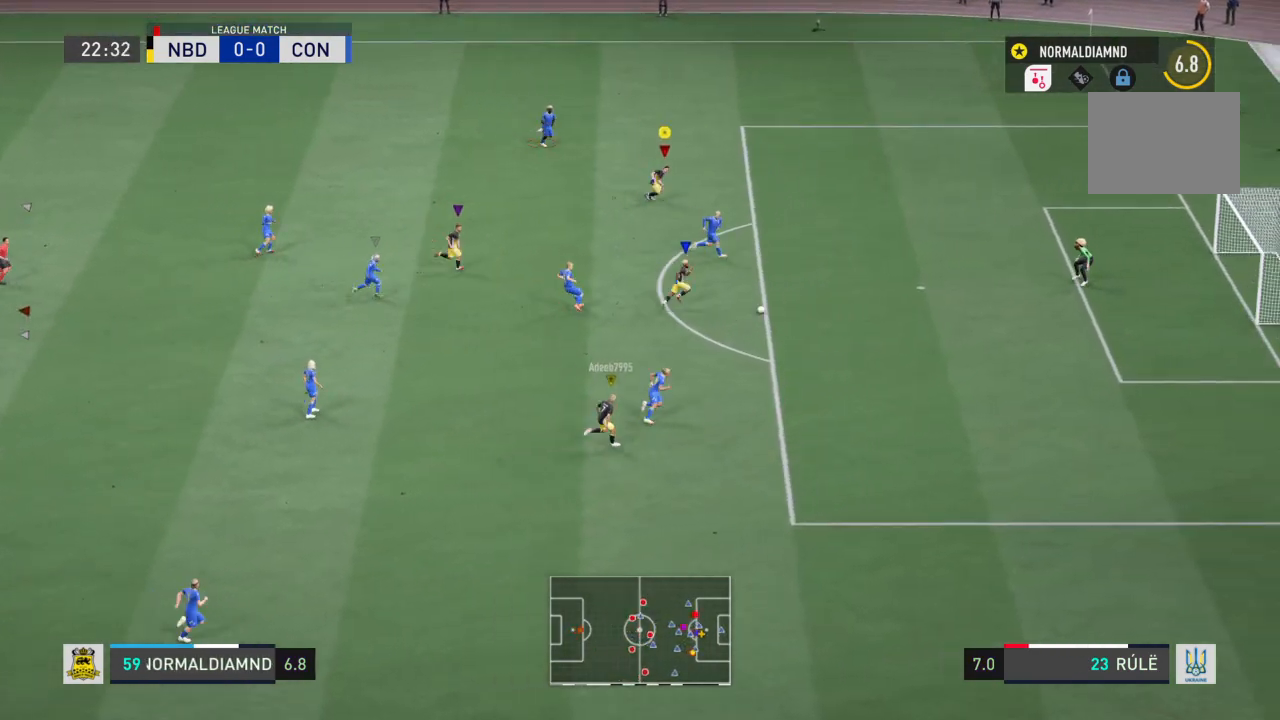
{"buttons": [], "left_stick": "right", "right_stick": "center", "events": [[367, "R2", "up"]]}
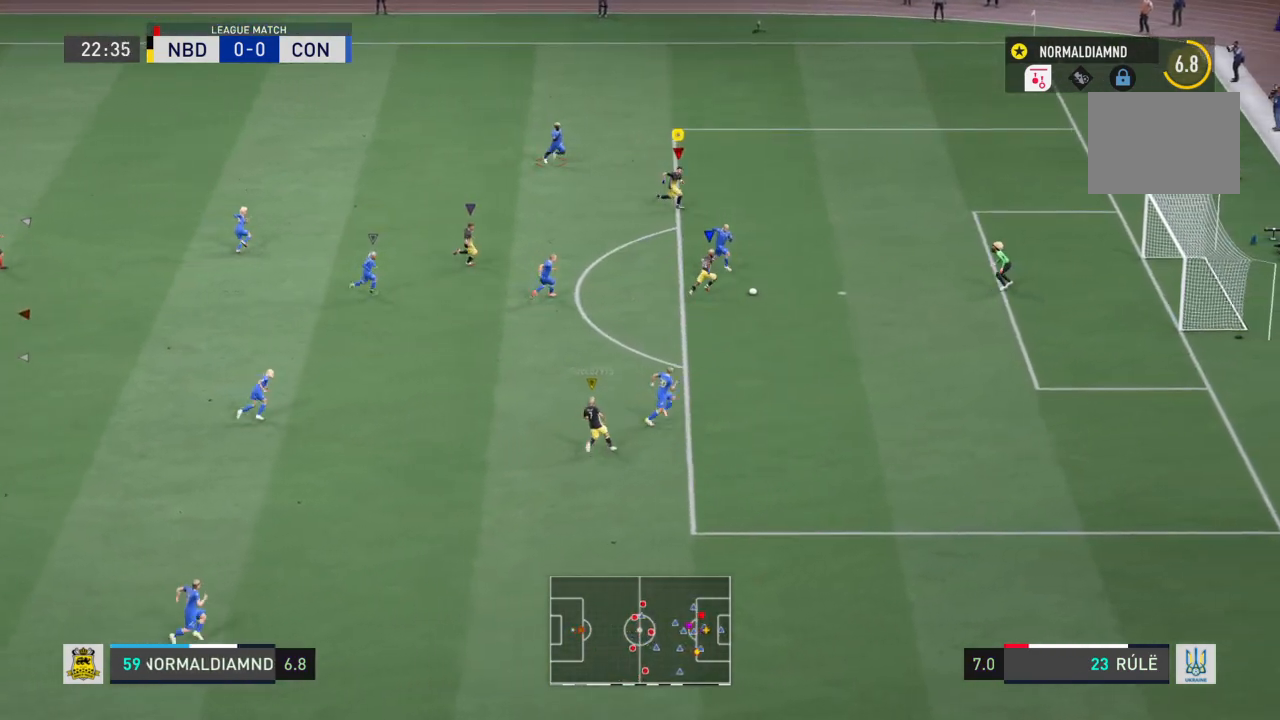
{"buttons": [], "left_stick": "right", "right_stick": "center", "events": []}
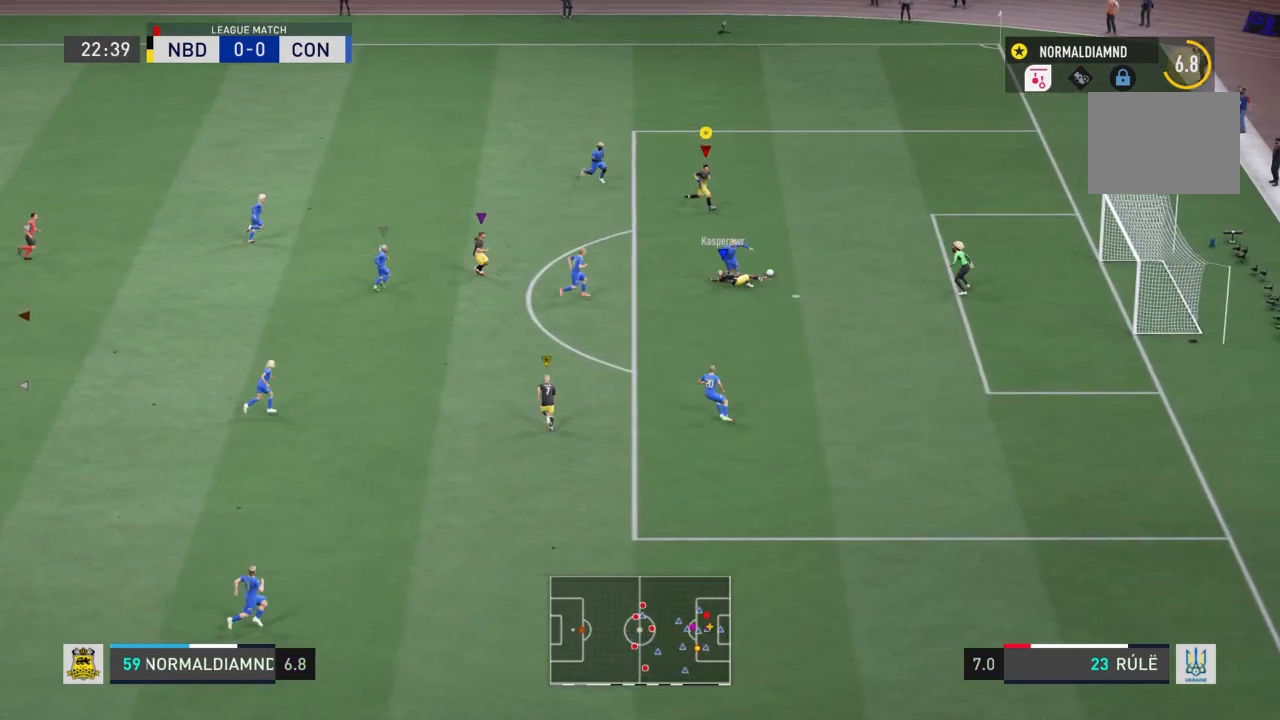
{"buttons": ["SQUARE"], "left_stick": "down-right", "right_stick": "center", "events": [[301, "left_stick", "down-right"], [467, "SQUARE", "down"]]}
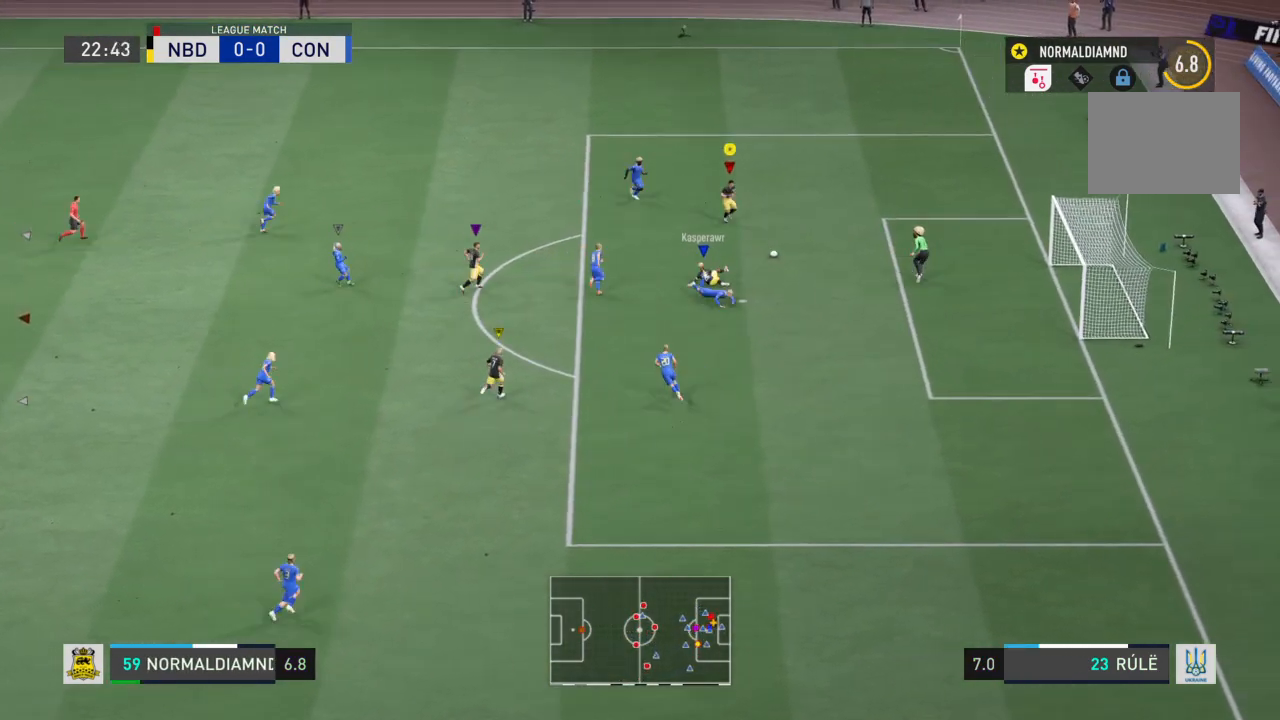
{"buttons": [], "left_stick": "down-right", "right_stick": "center", "events": [[100, "SQUARE", "up"], [167, "SQUARE", "down"], [300, "SQUARE", "up"], [367, "SQUARE", "down"], [500, "SQUARE", "up"]]}
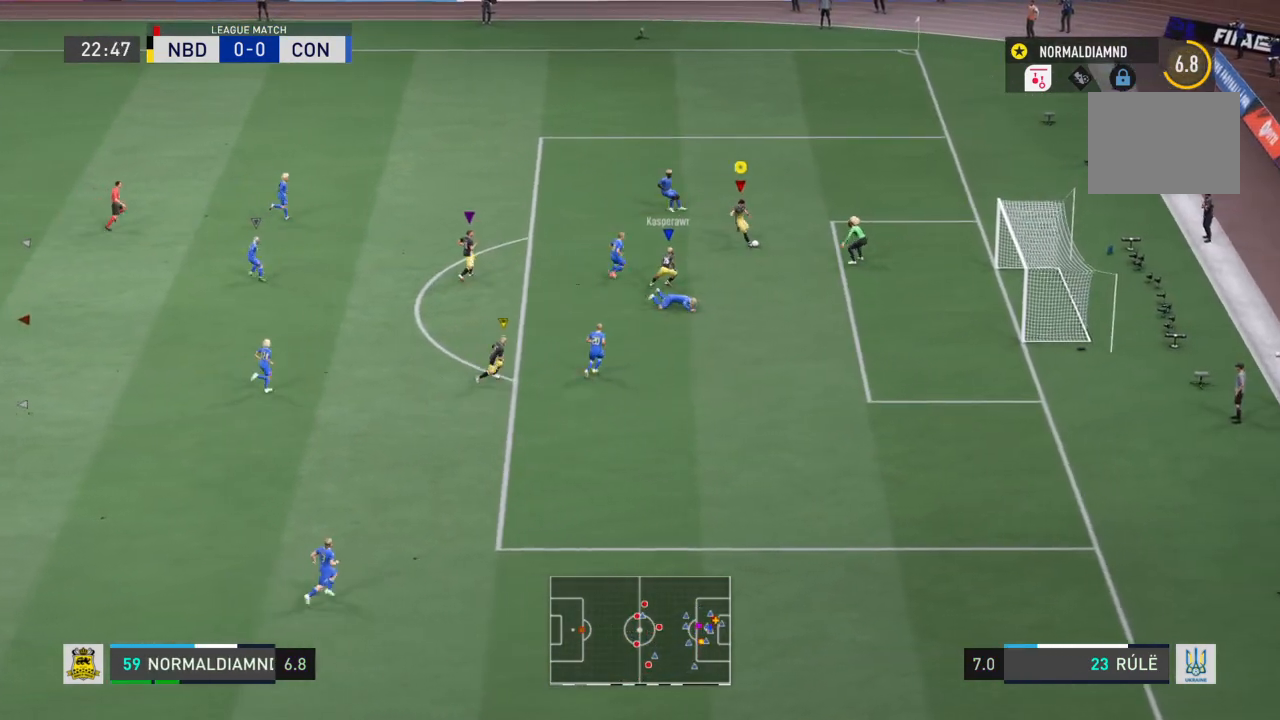
{"buttons": [], "left_stick": "right", "right_stick": "center", "events": [[267, "left_stick", "right"]]}
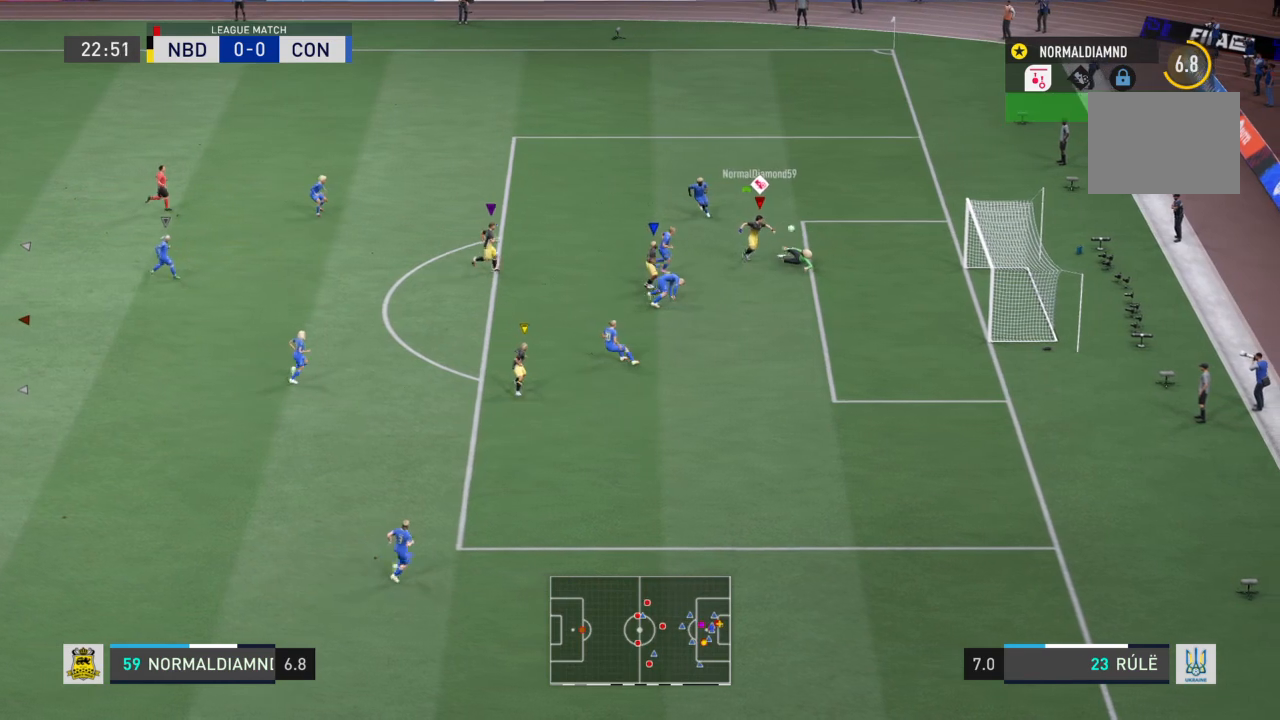
{"buttons": [], "left_stick": "right", "right_stick": "center", "events": [[367, "SQUARE", "down"], [500, "SQUARE", "up"]]}
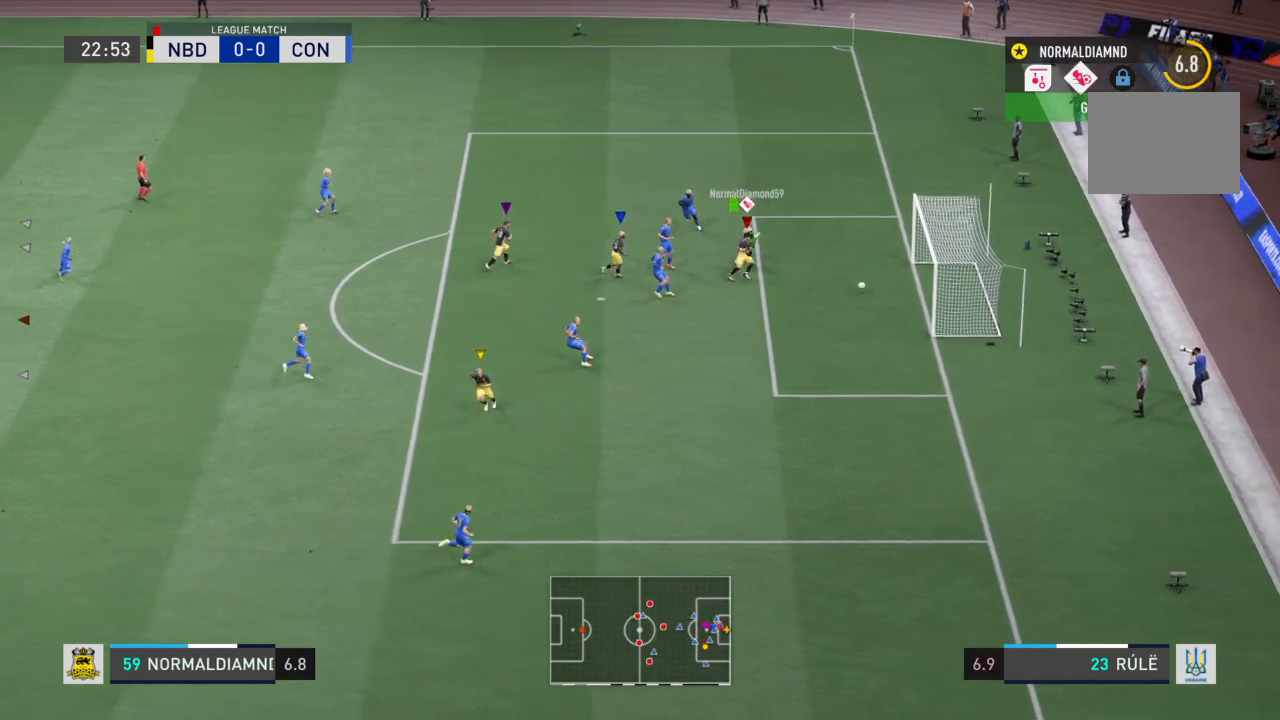
{"buttons": ["R2"], "left_stick": "center", "right_stick": "center", "events": [[67, "SQUARE", "down"], [234, "SQUARE", "up"], [301, "R2", "down"], [401, "left_stick", "down-right"], [501, "left_stick", "center"]]}
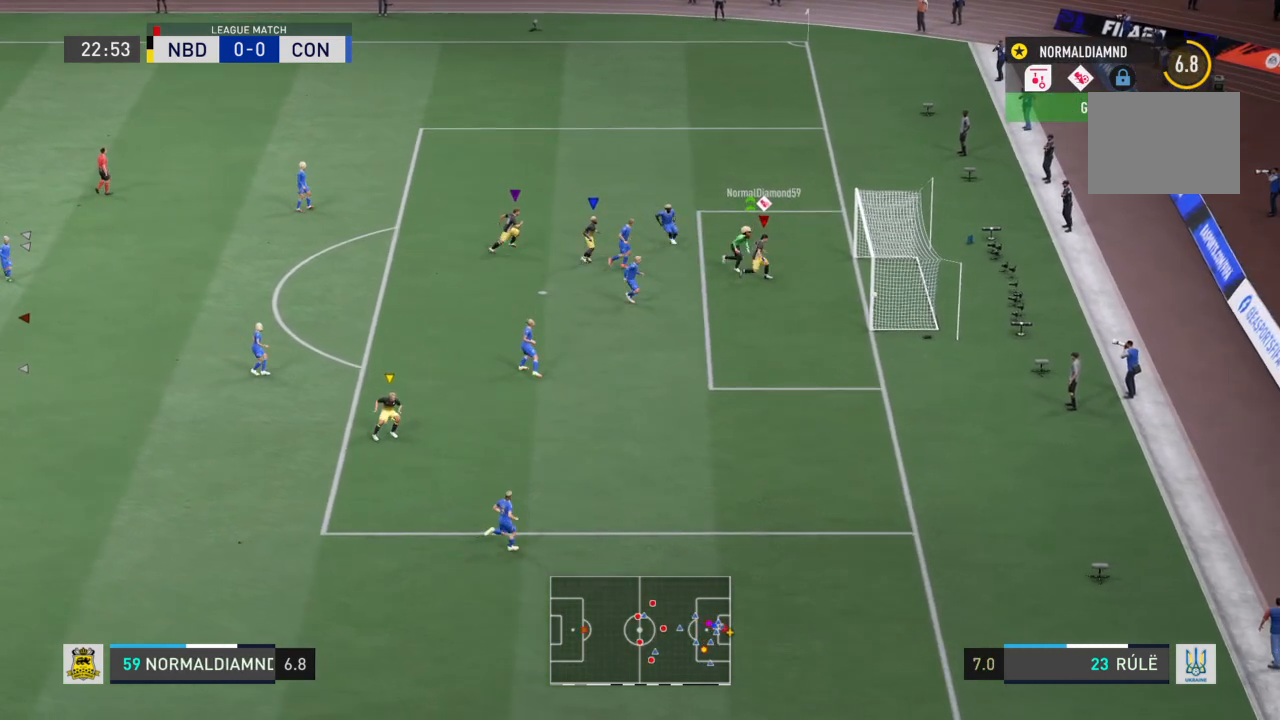
{"buttons": ["R2"], "left_stick": "down", "right_stick": "center", "events": [[100, "left_stick", "down-left"], [267, "left_stick", "down"]]}
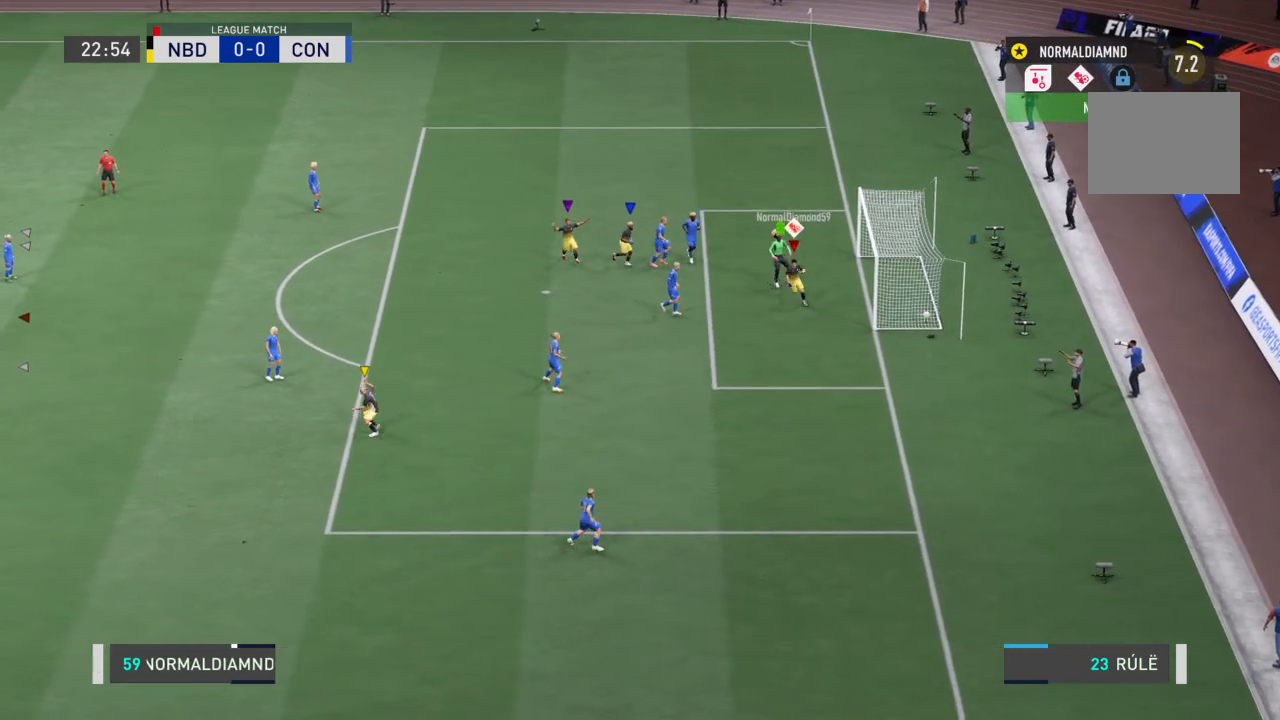
{"buttons": ["R2"], "left_stick": "center", "right_stick": "up", "events": [[34, "right_stick", "up"], [401, "left_stick", "center"]]}
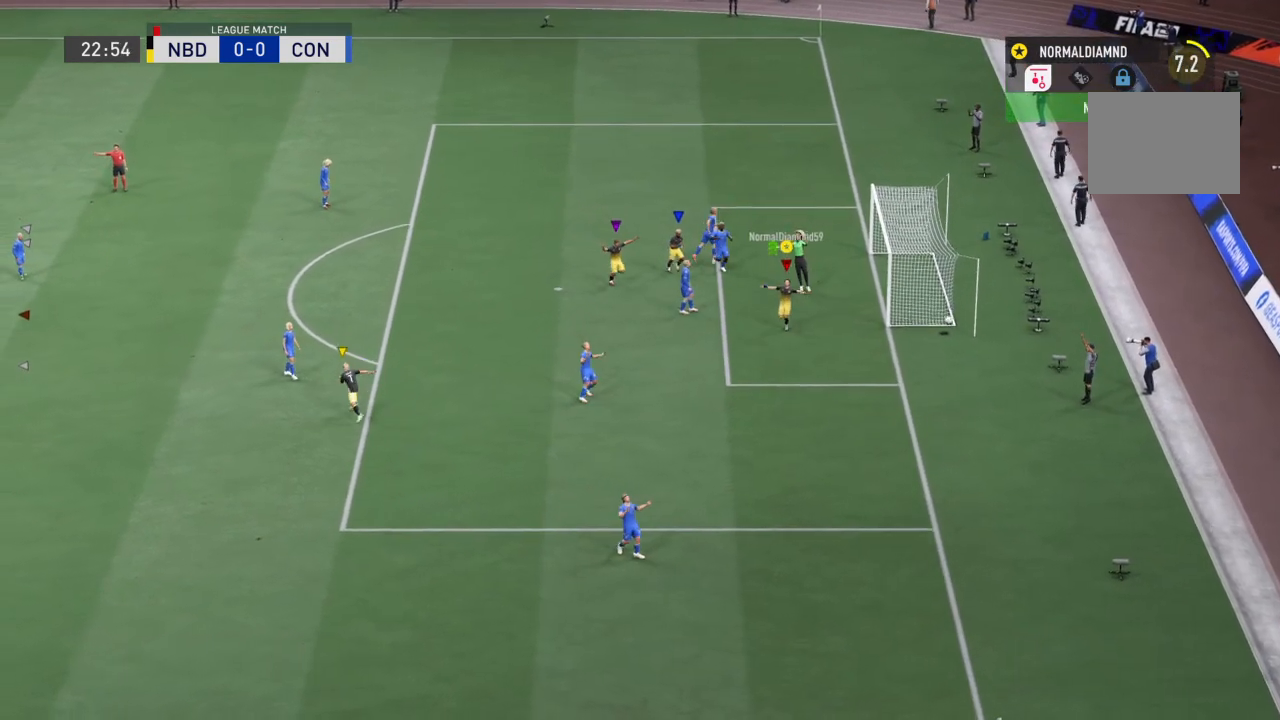
{"buttons": ["R2"], "left_stick": "center", "right_stick": "up", "events": []}
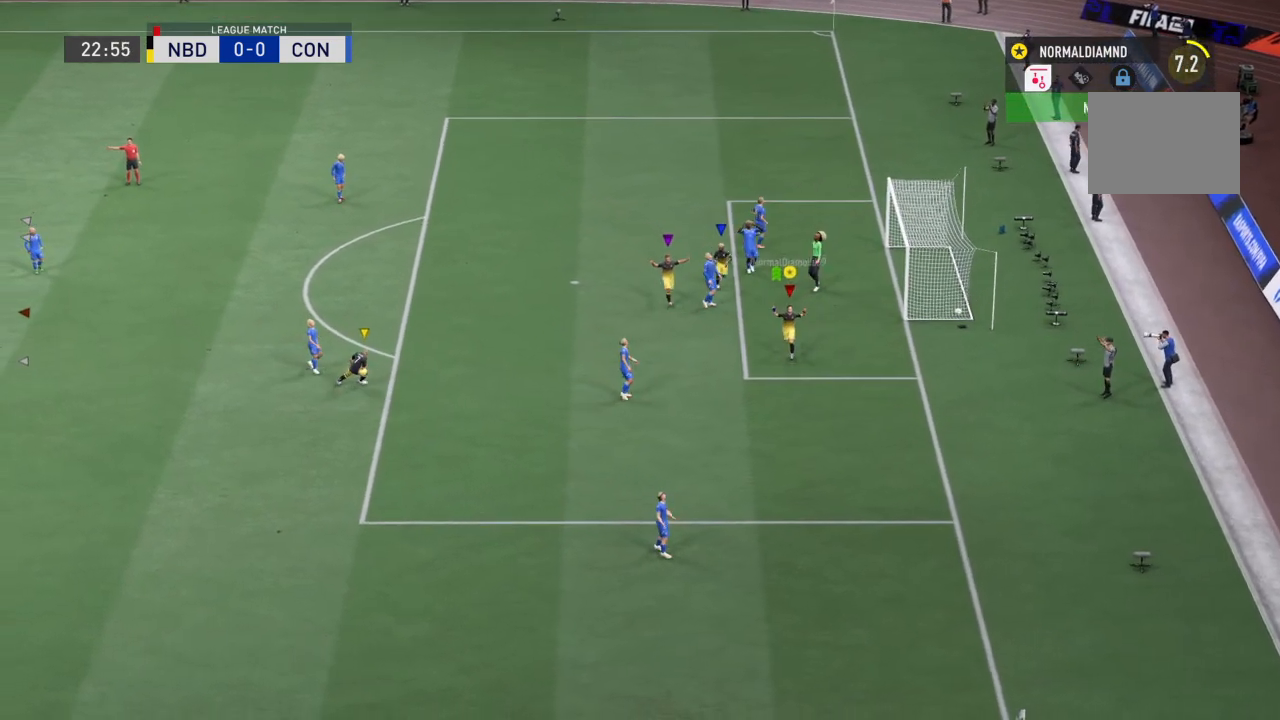
{"buttons": ["R2"], "left_stick": "center", "right_stick": "up", "events": []}
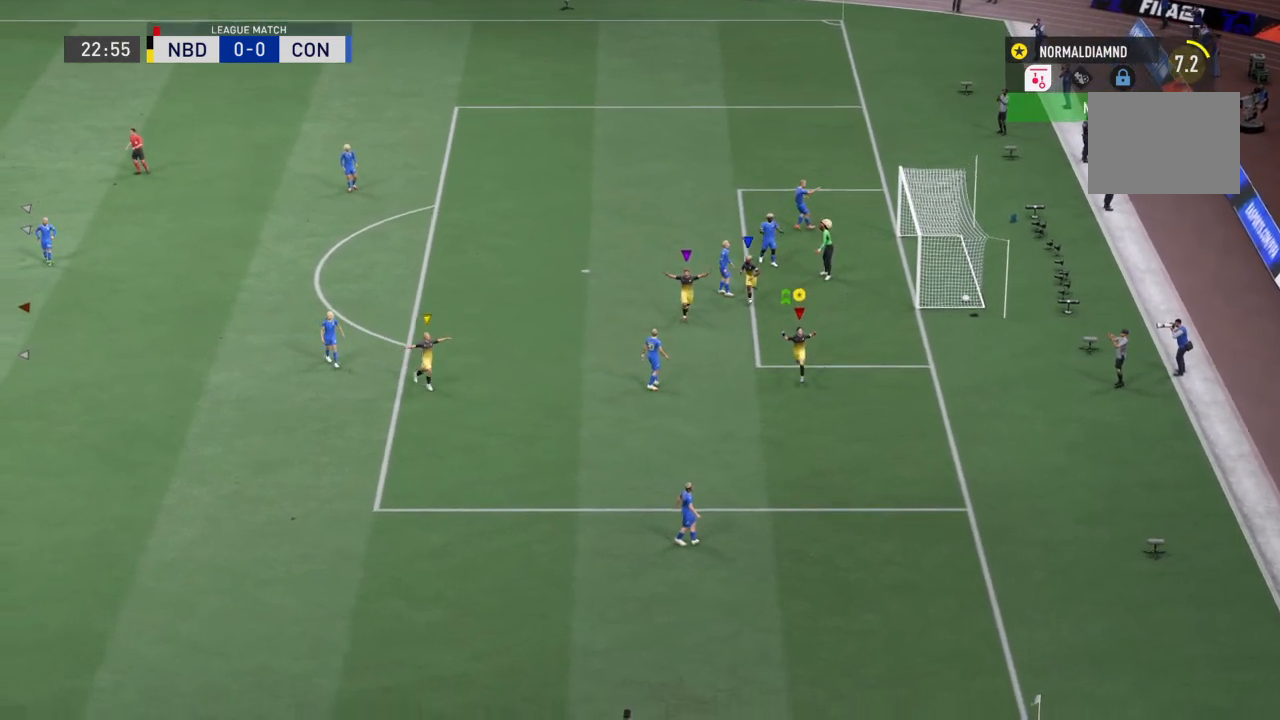
{"buttons": ["R2"], "left_stick": "center", "right_stick": "up", "events": []}